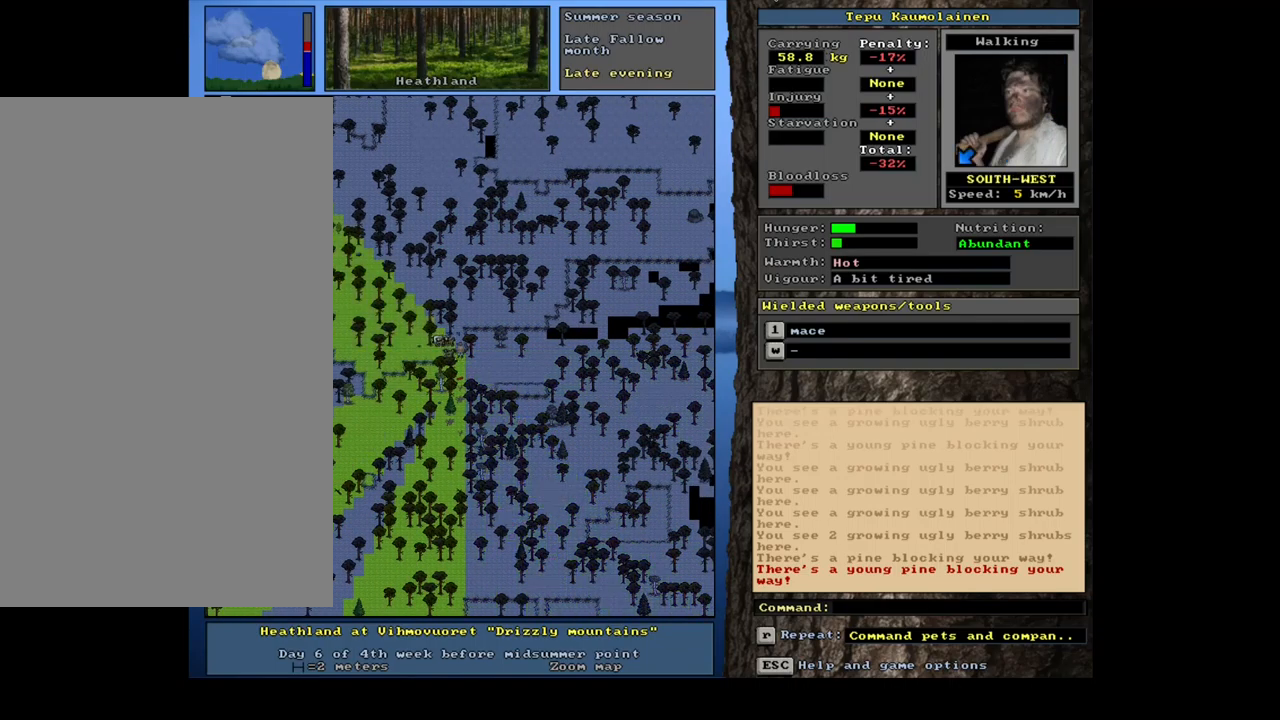
Gameplay with keyboard and mouse; each line is a JSON object with the keys and mouse buttons held at the frame after it. "events" lists presses ("down") and releases ("up") of ".", "/", "0", "1", "2", "3", "4", "5", "6", "7", "8", "9", "a", "alt_l", "alt_r", "b", "backslash", "backspace", "c", "caps_lock", "comma", "ctrl_l", "ctrl_r", "d", "down", "e", "equals", "escape", "f", "f1", "f10", "f11", "f12", "f2", "f3", "f4", "f5", "f6", "f7", "f8", "f9", "g", "h", "i", "j", "k", "l", "lbracket", "left", "m", "minus", "n", "num0", "num1", "num2", "num3", "num4", "num5", "num6", "num7", "num8", "num9", "o", "p", "q", "quote", "rbracket", "return", "right", "s", "semicolon", "shift_l", "shift_r", "space", "super", "t", "tab", "tilde", "u", "up", "v", "w", "x", "y", "z", "mouse_left", "mouse_wheel", "mouse_right", "mouse_mb4" and "mouse_mb5" between this image and that frame as [ms after this image, input, new state], when the widget could be followed in between. "mouse_left", "mouse_wheel", "mouse_right", "mouse_mb4", "mouse_mb5" = the "left", "wheel", "right", "mb4", "mb5" buttons of the "mouse" list. No other keys are recorded. "wheel" means that the mouse wheel is clicked or scrolled. Mouse movement is not recorded. Not read: r.
{"keys": ["ctrl_l"], "mouse": [], "events": [[50, "num4", "down"], [183, "num4", "up"], [250, "ctrl_l", "down"], [333, "num2", "down"], [467, "num2", "up"]]}
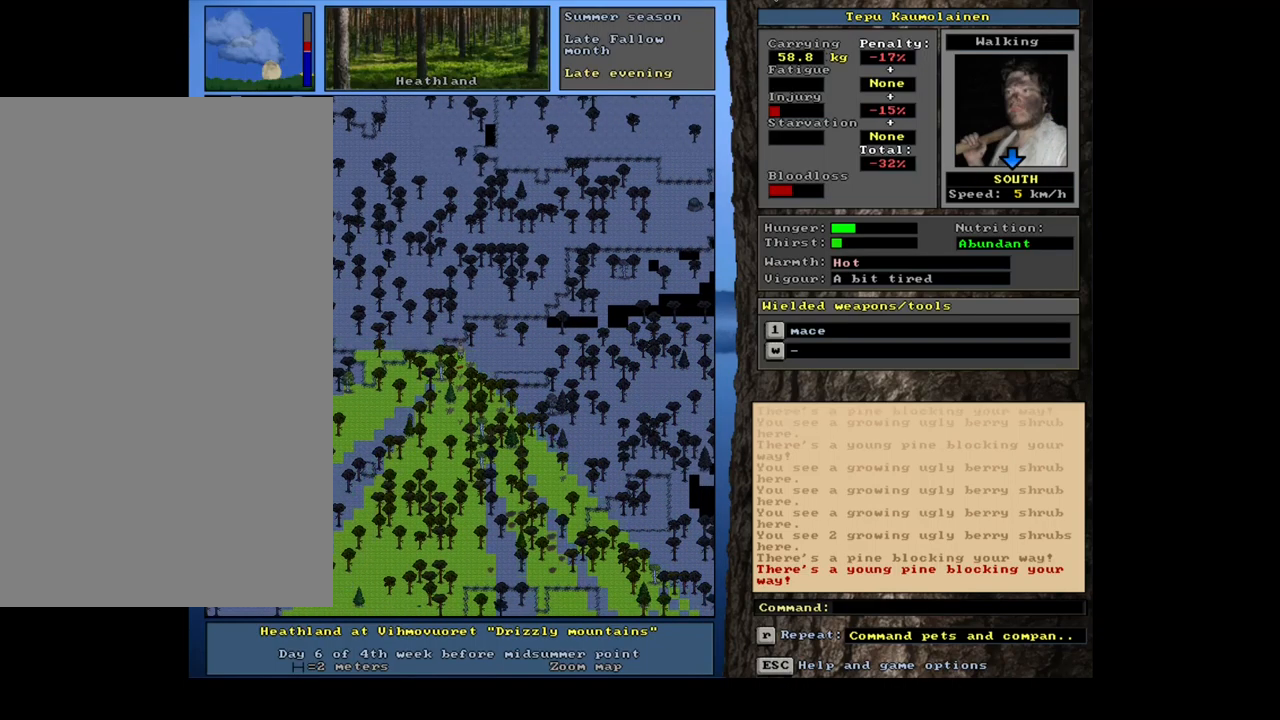
{"keys": ["ctrl_l", "num2"], "mouse": [], "events": [[33, "num2", "down"], [183, "num2", "up"], [233, "num2", "down"], [367, "num2", "up"], [483, "num2", "down"]]}
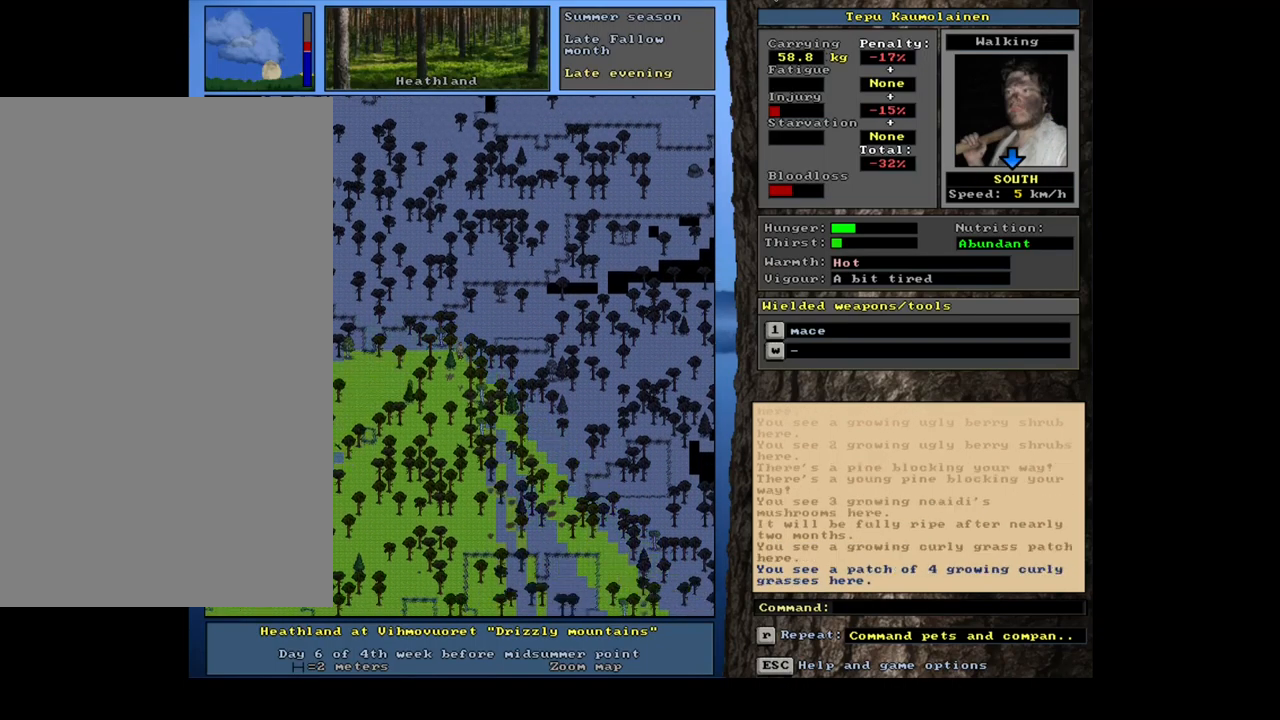
{"keys": ["ctrl_l", "num1"], "mouse": [], "events": [[100, "num2", "up"], [183, "num2", "down"], [317, "num1", "down"], [350, "num2", "up"]]}
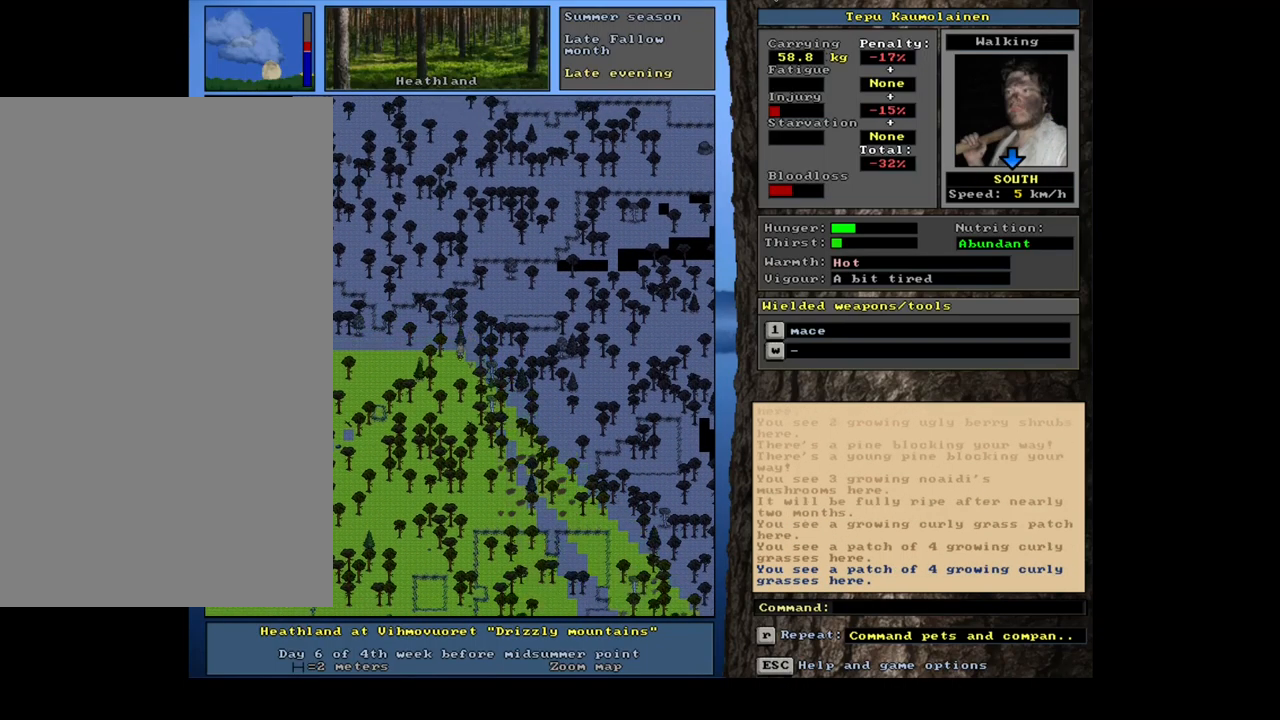
{"keys": ["ctrl_l", "num1"], "mouse": [], "events": [[83, "num1", "up"], [183, "num1", "down"], [300, "num1", "up"], [400, "num1", "down"]]}
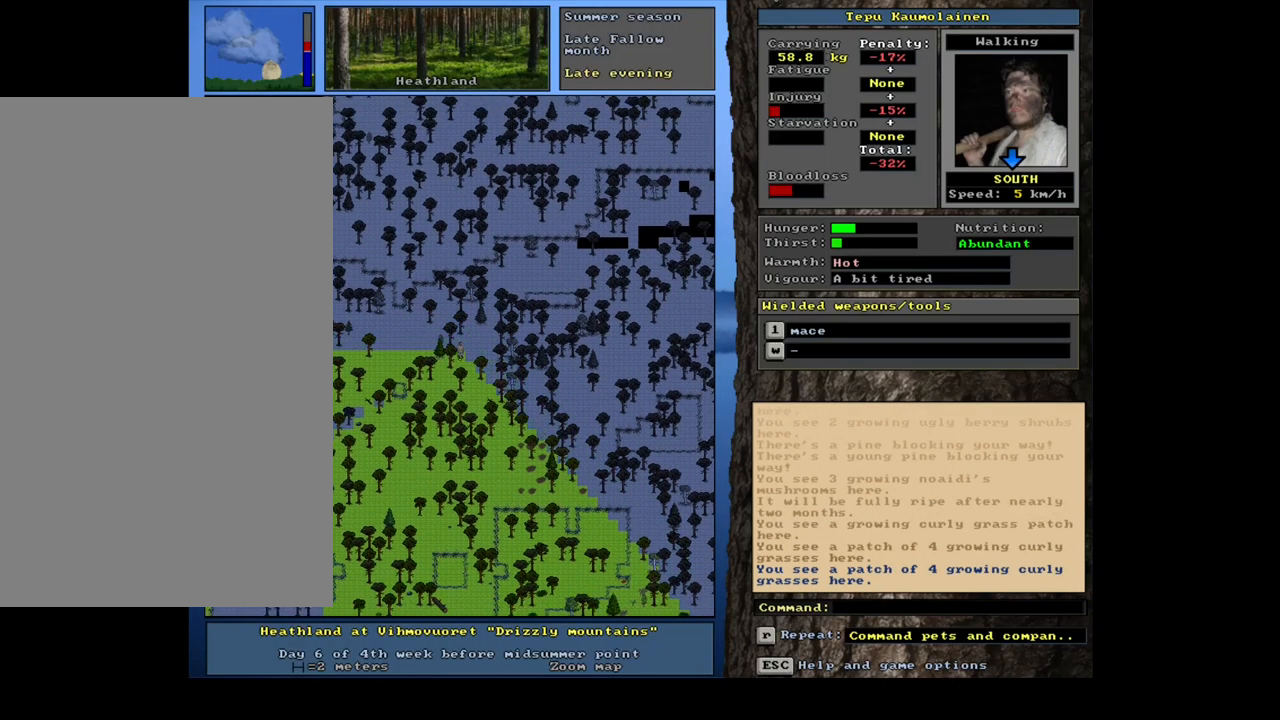
{"keys": ["ctrl_l"], "mouse": [], "events": [[17, "num1", "up"], [117, "num2", "down"], [167, "num1", "down"], [200, "num2", "up"], [300, "num1", "up"]]}
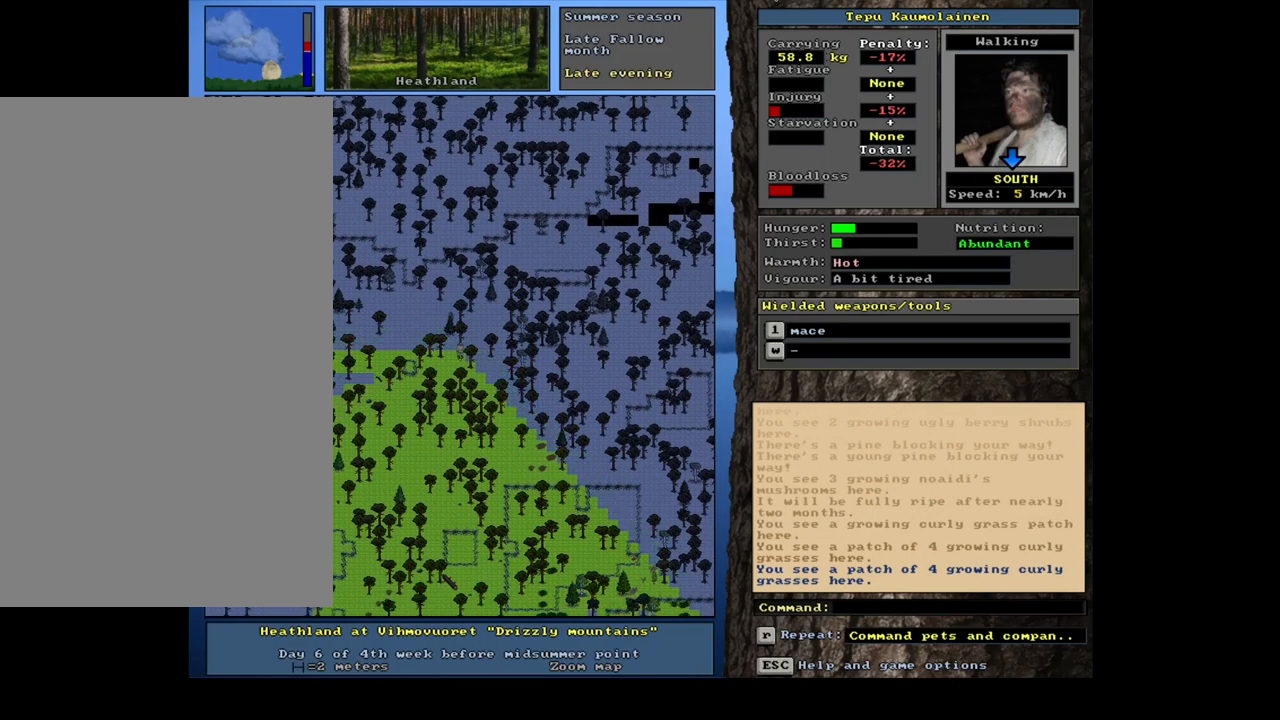
{"keys": ["ctrl_l"], "mouse": [], "events": [[50, "num1", "down"], [183, "num1", "up"], [300, "num1", "down"], [450, "num1", "up"]]}
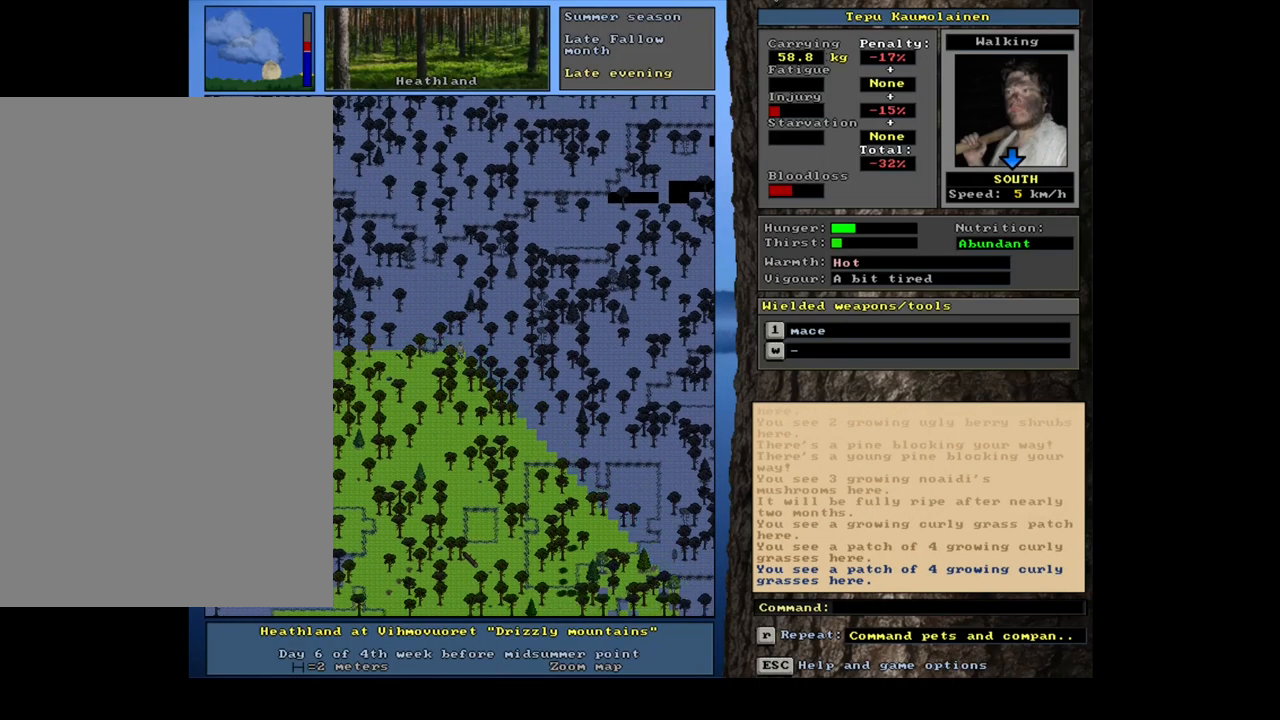
{"keys": ["ctrl_l"], "mouse": [], "events": [[333, "num2", "down"], [500, "num2", "up"]]}
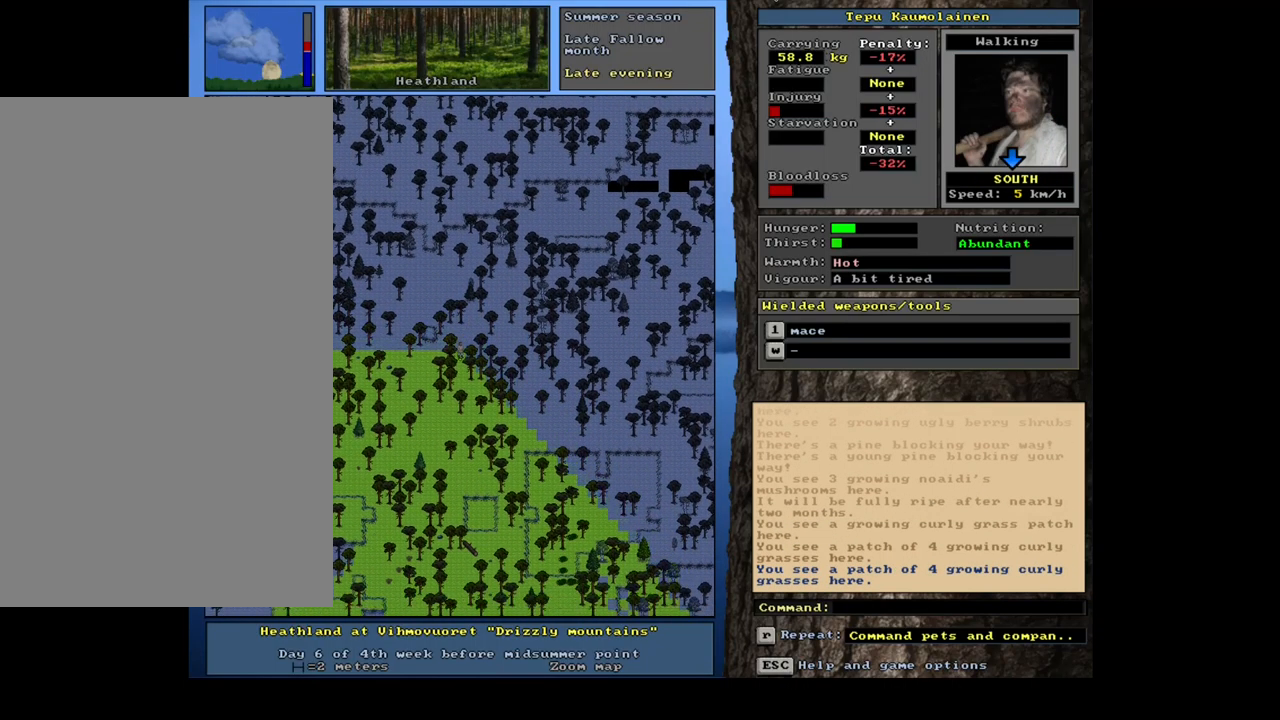
{"keys": ["ctrl_l", "num2"], "mouse": [], "events": [[99, "num2", "down"], [183, "num2", "up"], [283, "num2", "down"], [349, "num2", "up"], [433, "num2", "down"]]}
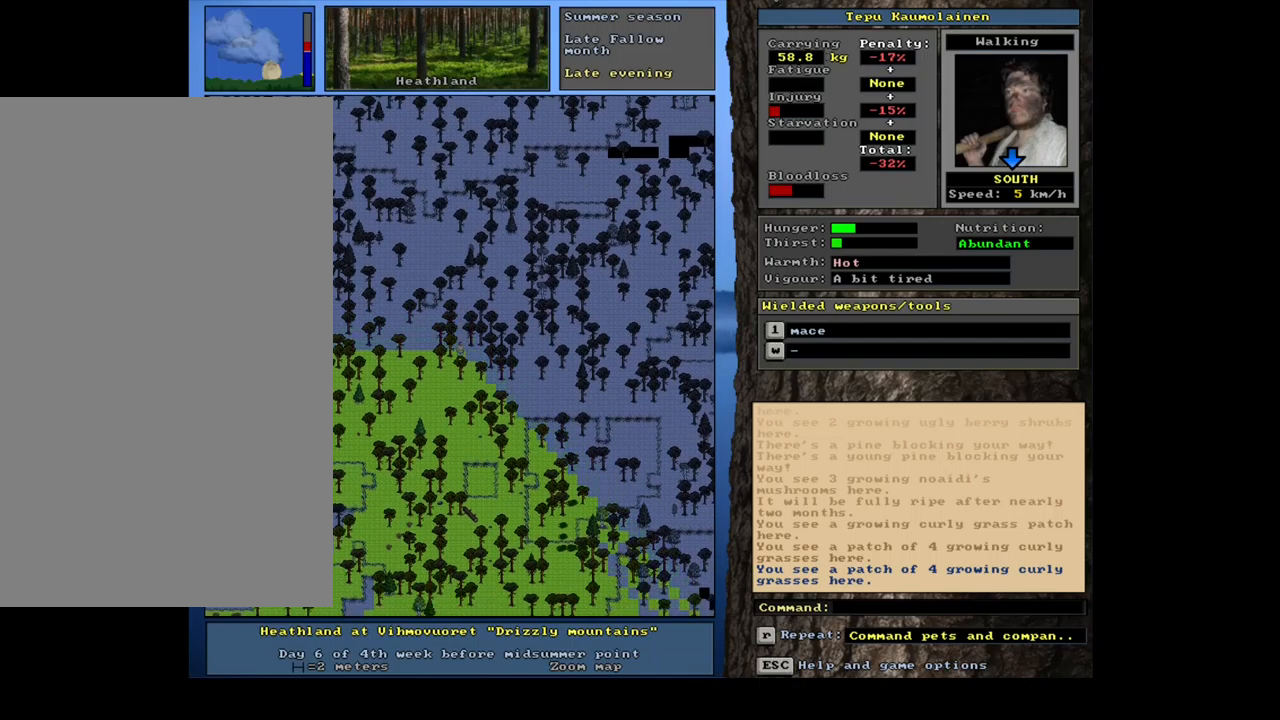
{"keys": ["ctrl_l", "num1"], "mouse": [], "events": [[50, "num2", "up"], [83, "num1", "down"], [217, "num1", "up"], [267, "num1", "down"], [383, "num1", "up"], [467, "num1", "down"]]}
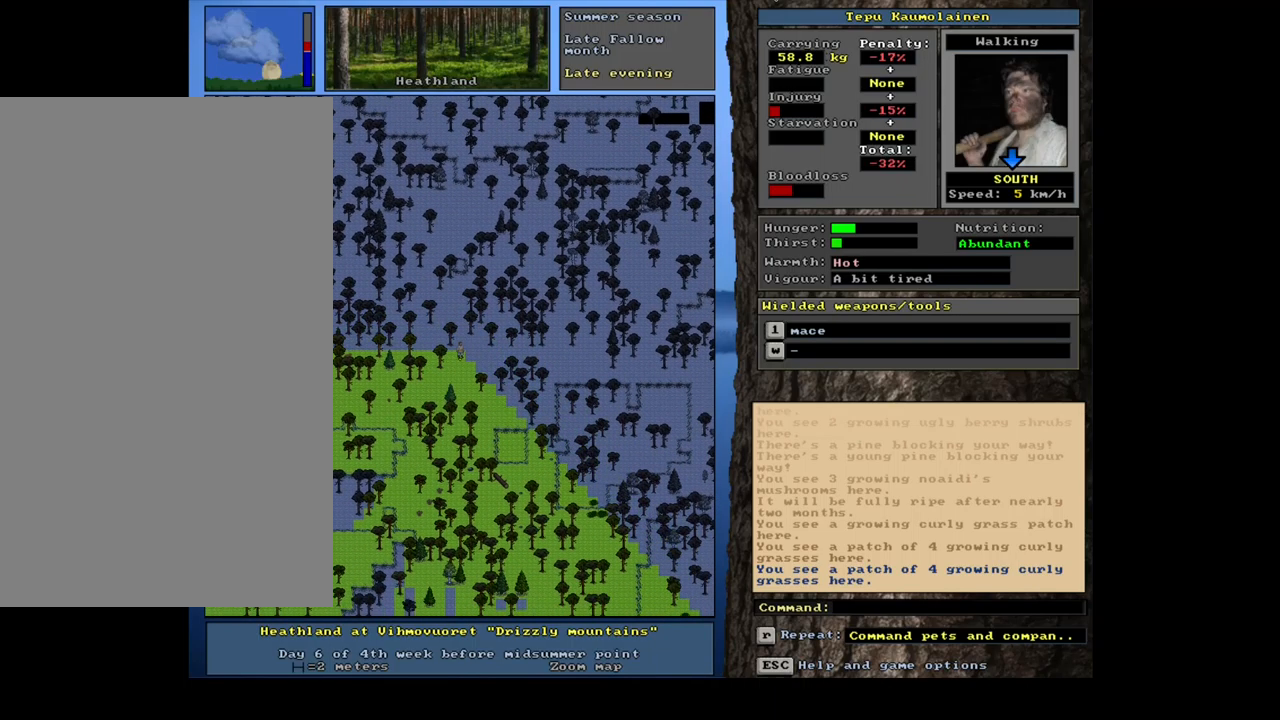
{"keys": ["ctrl_l", "num1"], "mouse": [], "events": [[67, "num1", "up"], [250, "num2", "down"], [383, "num2", "up"], [483, "num1", "down"]]}
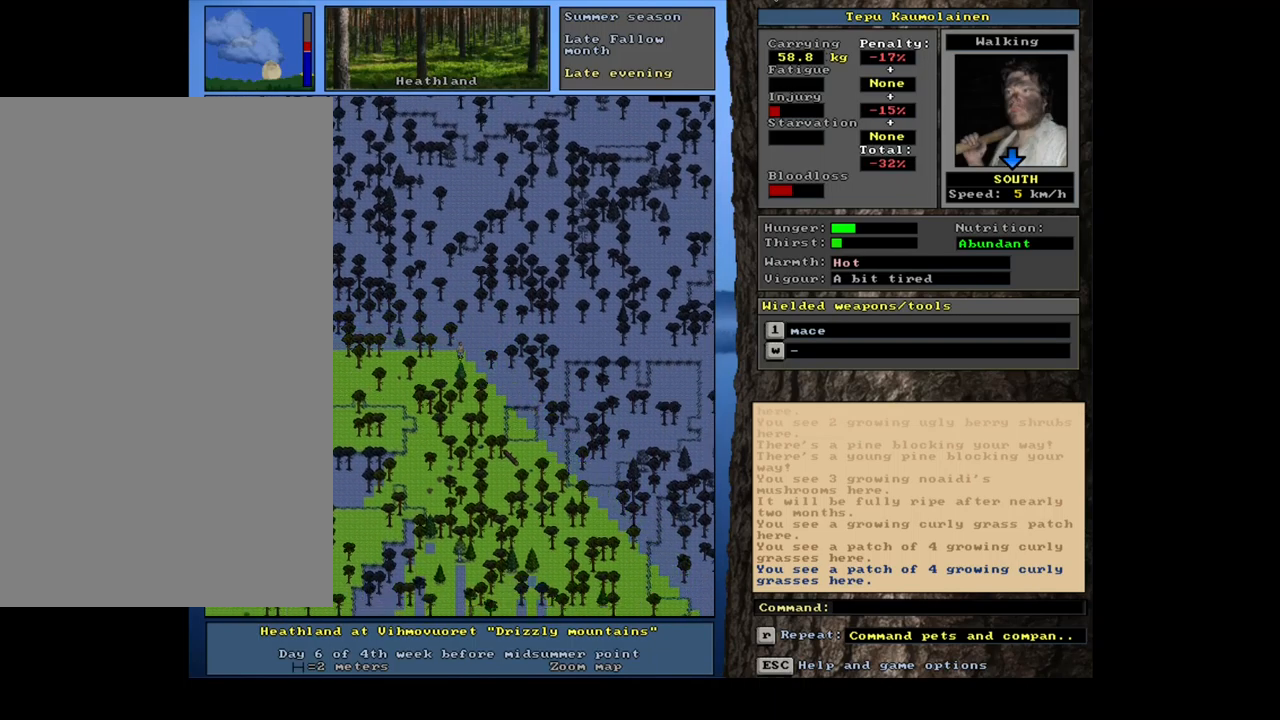
{"keys": ["ctrl_l", "num1"], "mouse": [], "events": [[117, "num1", "up"], [217, "num1", "down"], [317, "num1", "up"], [400, "num1", "down"]]}
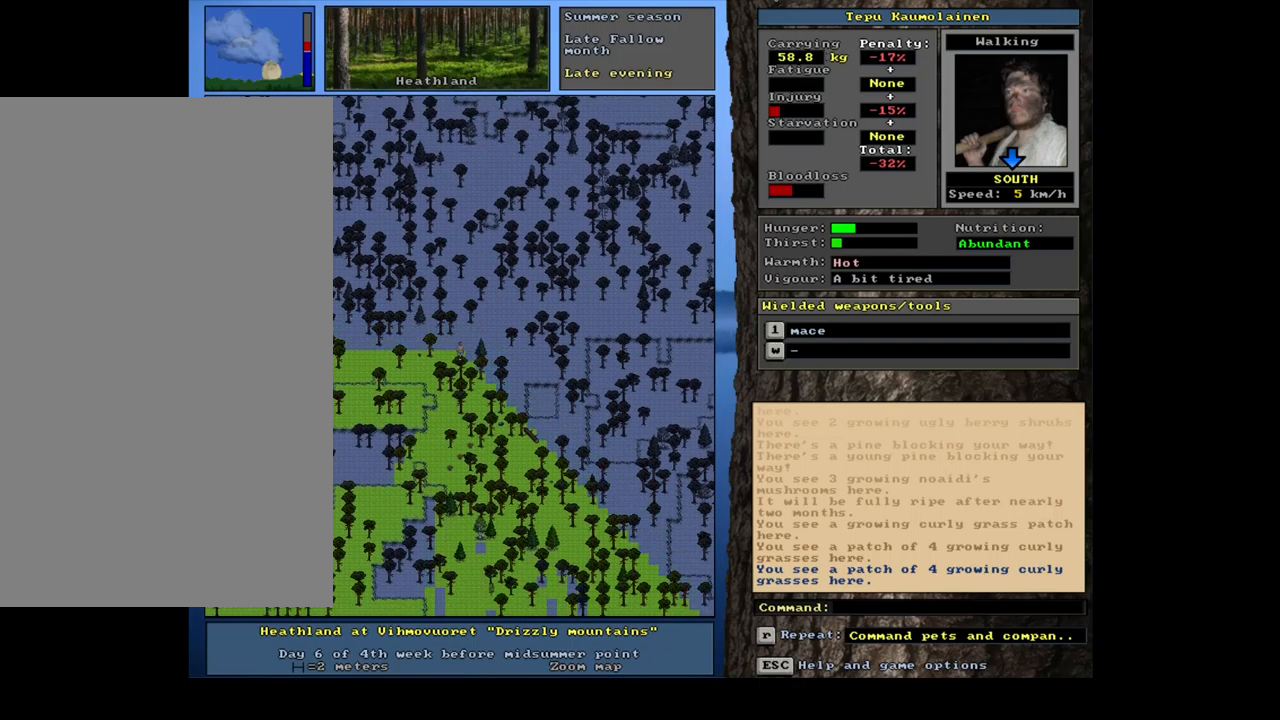
{"keys": ["num6"], "mouse": [], "events": [[17, "num1", "up"], [133, "ctrl_l", "up"], [183, "num6", "down"], [300, "num6", "up"], [433, "num6", "down"]]}
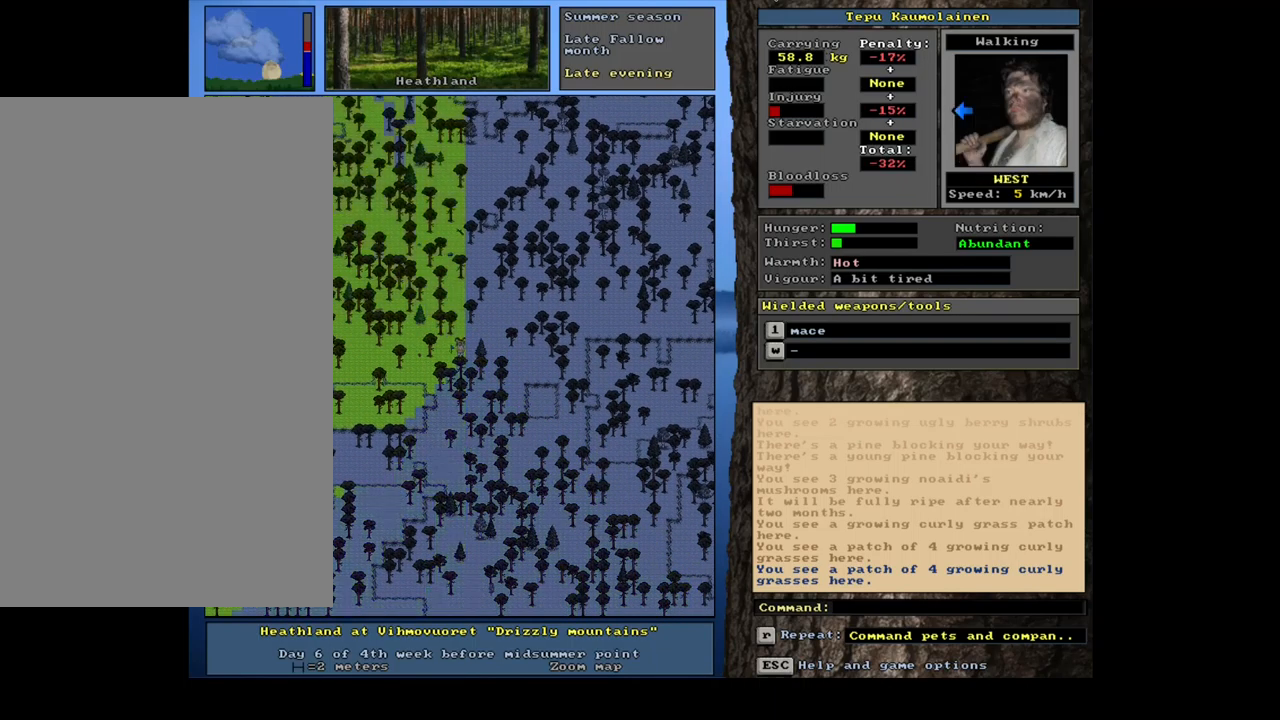
{"keys": ["ctrl_l"], "mouse": [], "events": [[17, "num6", "up"], [167, "ctrl_l", "down"], [217, "num4", "down"], [333, "num4", "up"]]}
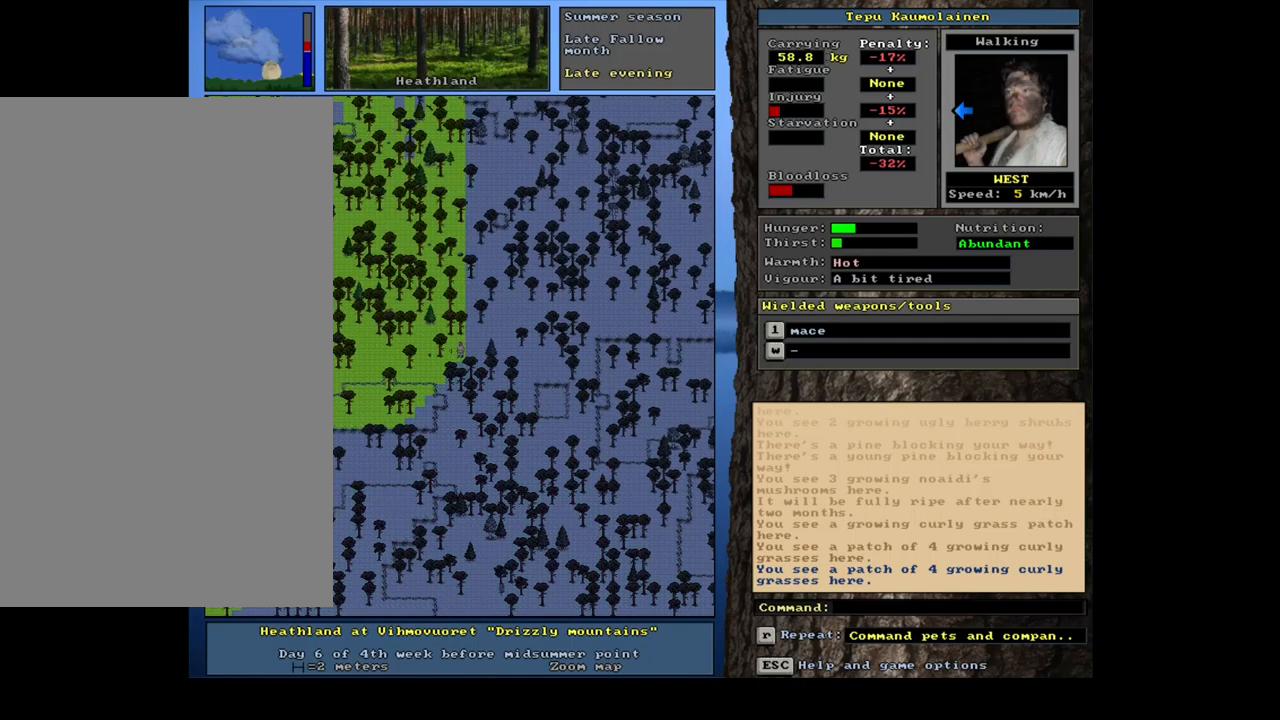
{"keys": ["ctrl_l", "num1"], "mouse": [], "events": [[50, "num1", "down"], [183, "num1", "up"], [250, "num1", "down"], [367, "num1", "up"], [483, "num1", "down"]]}
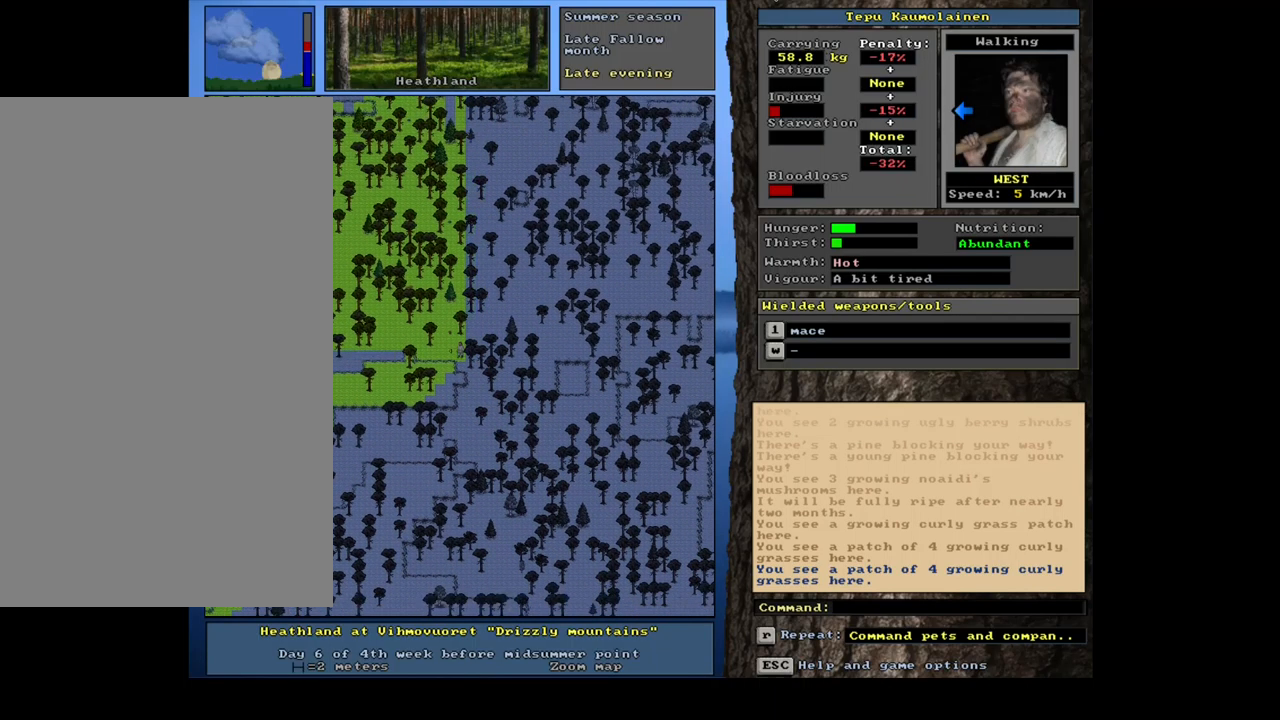
{"keys": ["ctrl_l", "num1"], "mouse": [], "events": [[117, "num1", "up"], [467, "num1", "down"]]}
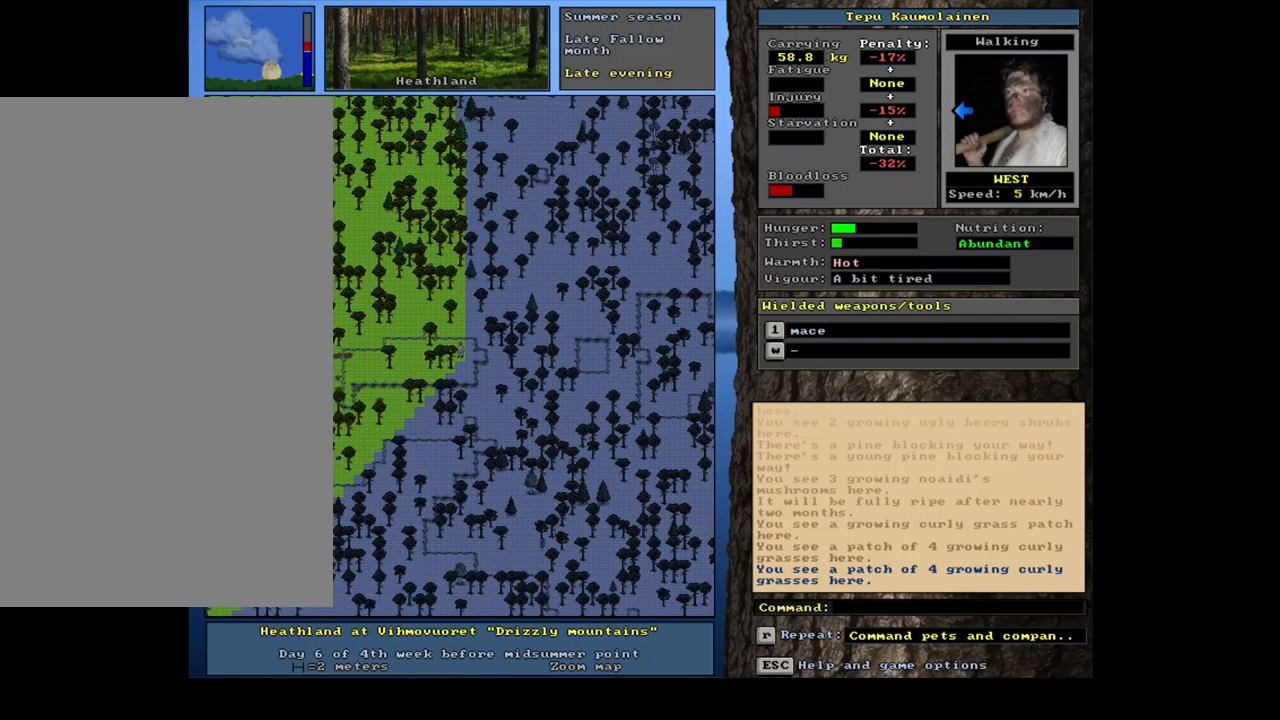
{"keys": ["num4"], "mouse": [], "events": [[83, "num1", "up"], [283, "ctrl_l", "up"], [300, "num4", "down"], [383, "num4", "up"], [483, "num4", "down"]]}
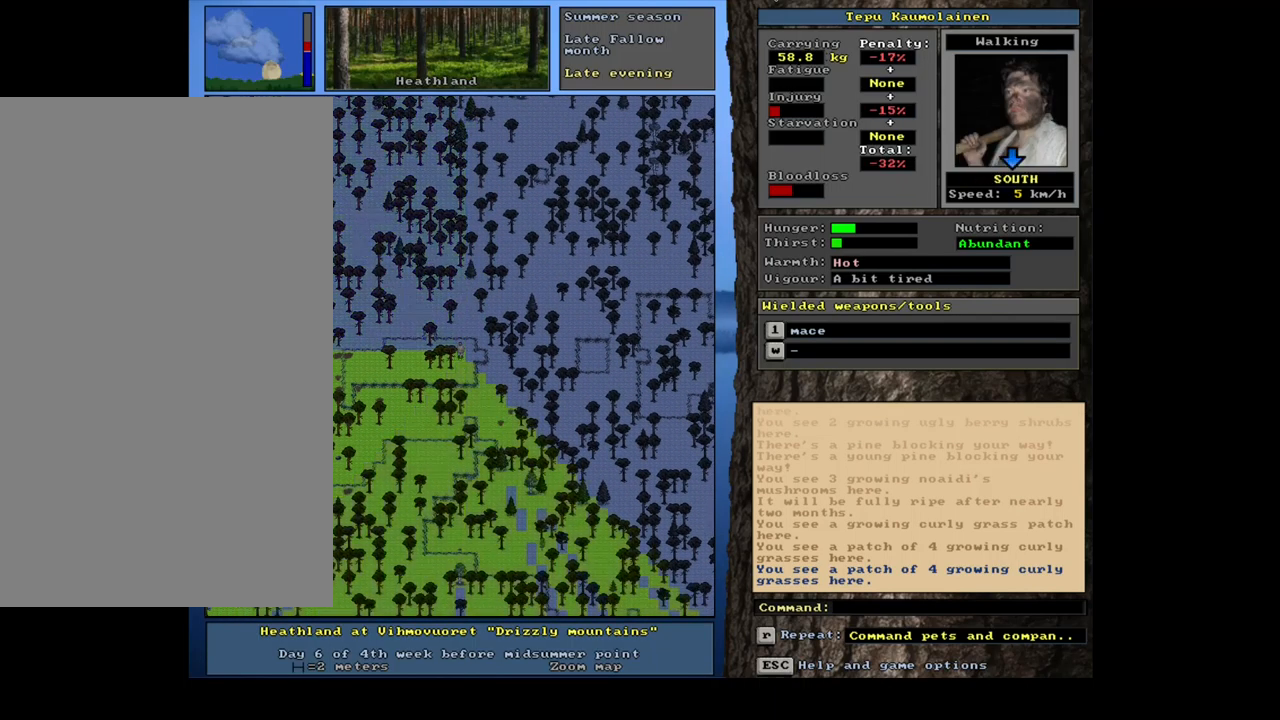
{"keys": ["ctrl_l", "num2"], "mouse": [], "events": [[117, "num4", "up"], [183, "ctrl_l", "down"], [300, "num2", "down"], [333, "num2", "up"], [483, "num2", "down"]]}
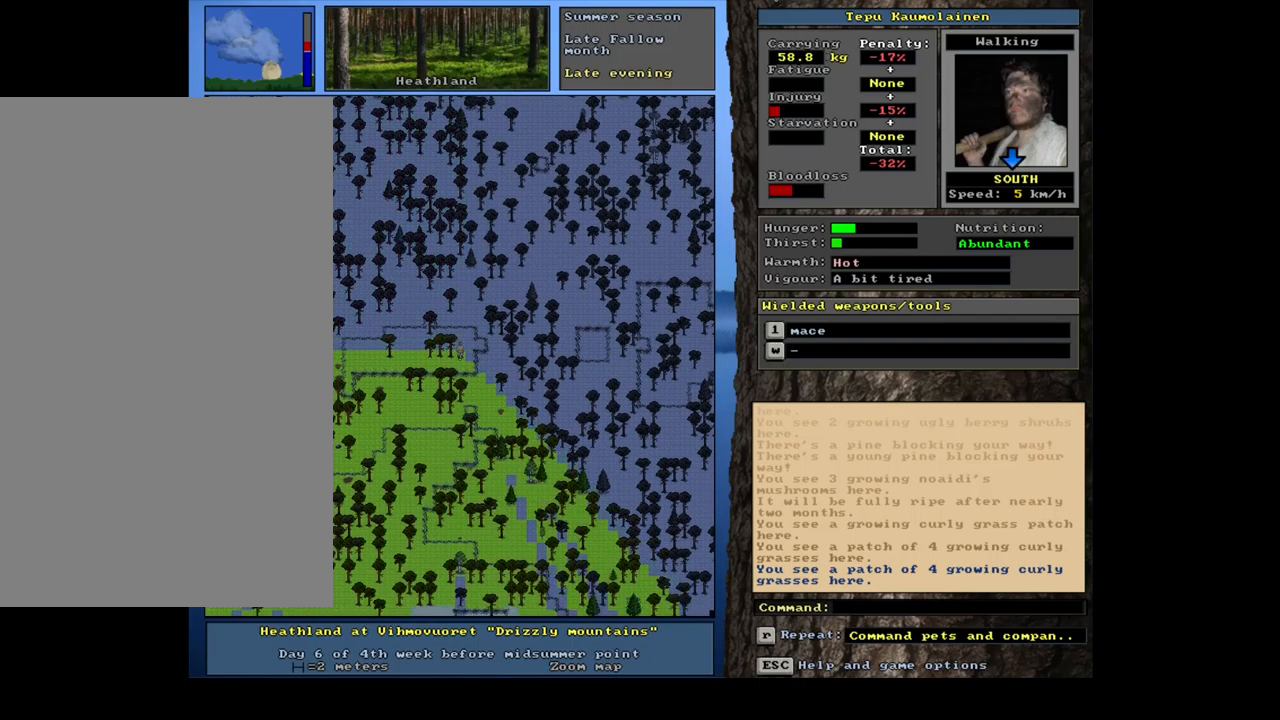
{"keys": ["ctrl_l", "num6"], "mouse": [], "events": [[100, "num1", "down"], [117, "num2", "up"], [234, "num1", "up"], [467, "num6", "down"]]}
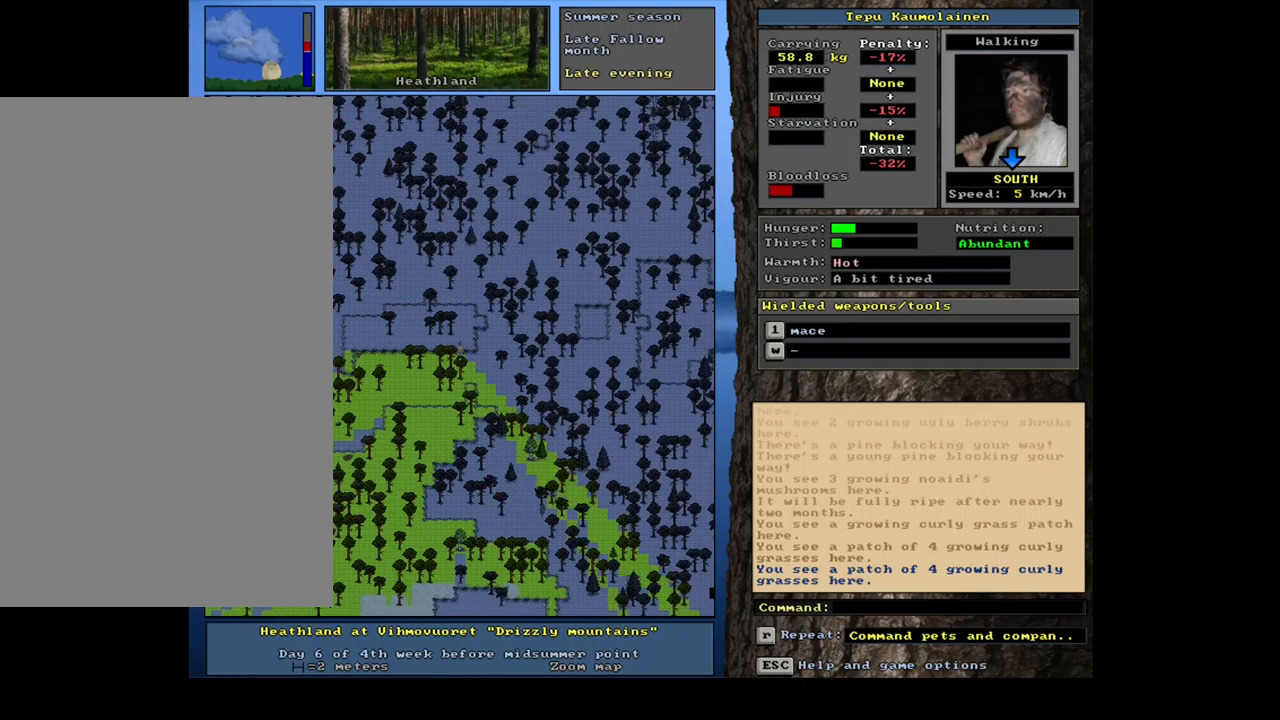
{"keys": [], "mouse": [], "events": [[50, "num6", "up"], [84, "ctrl_l", "up"], [367, "num6", "down"], [434, "num6", "up"]]}
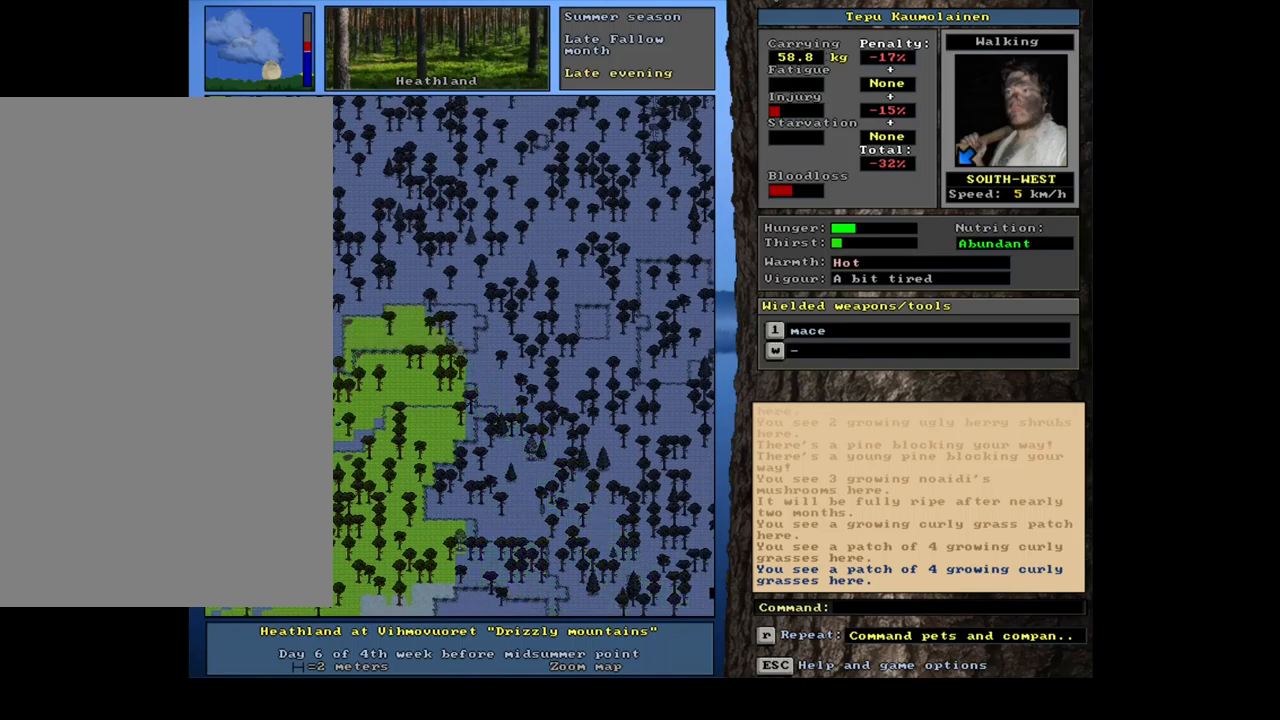
{"keys": ["ctrl_l"], "mouse": [], "events": [[50, "num6", "down"], [117, "num6", "up"], [284, "ctrl_l", "down"], [334, "num4", "down"], [434, "num4", "up"]]}
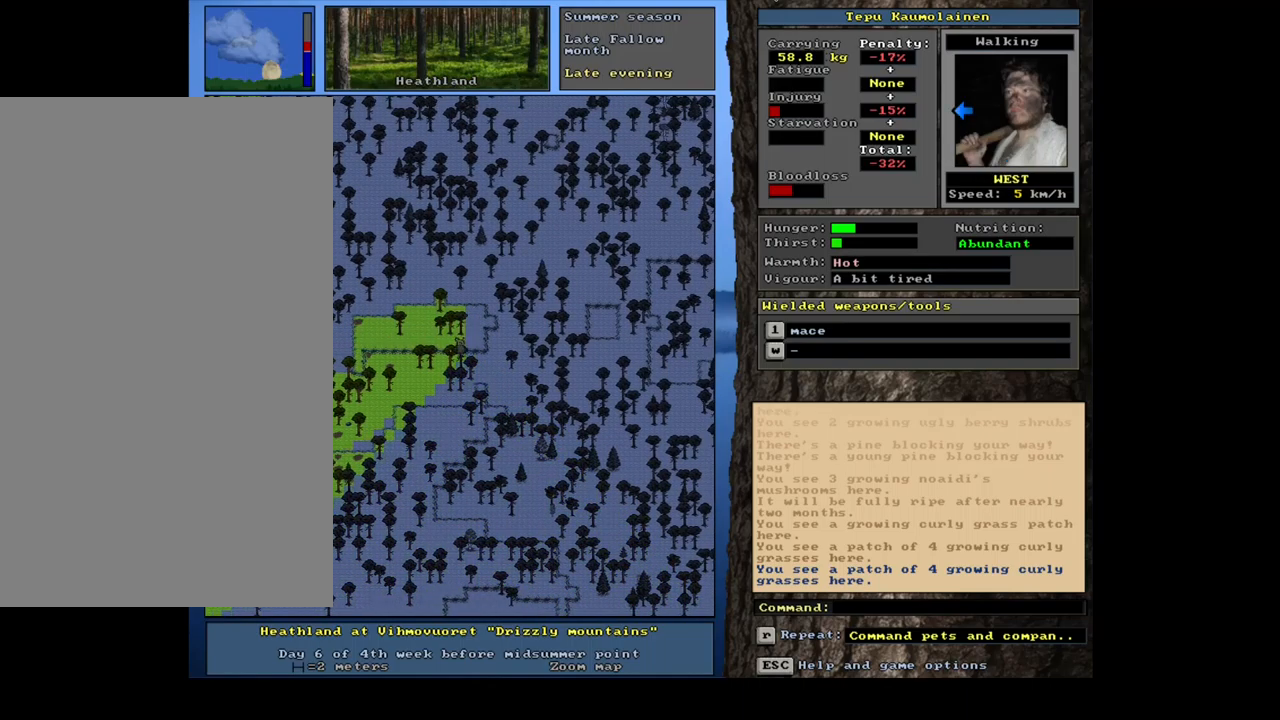
{"keys": ["ctrl_l"], "mouse": [], "events": [[67, "num4", "down"], [200, "num4", "up"], [367, "num7", "down"], [450, "num7", "up"]]}
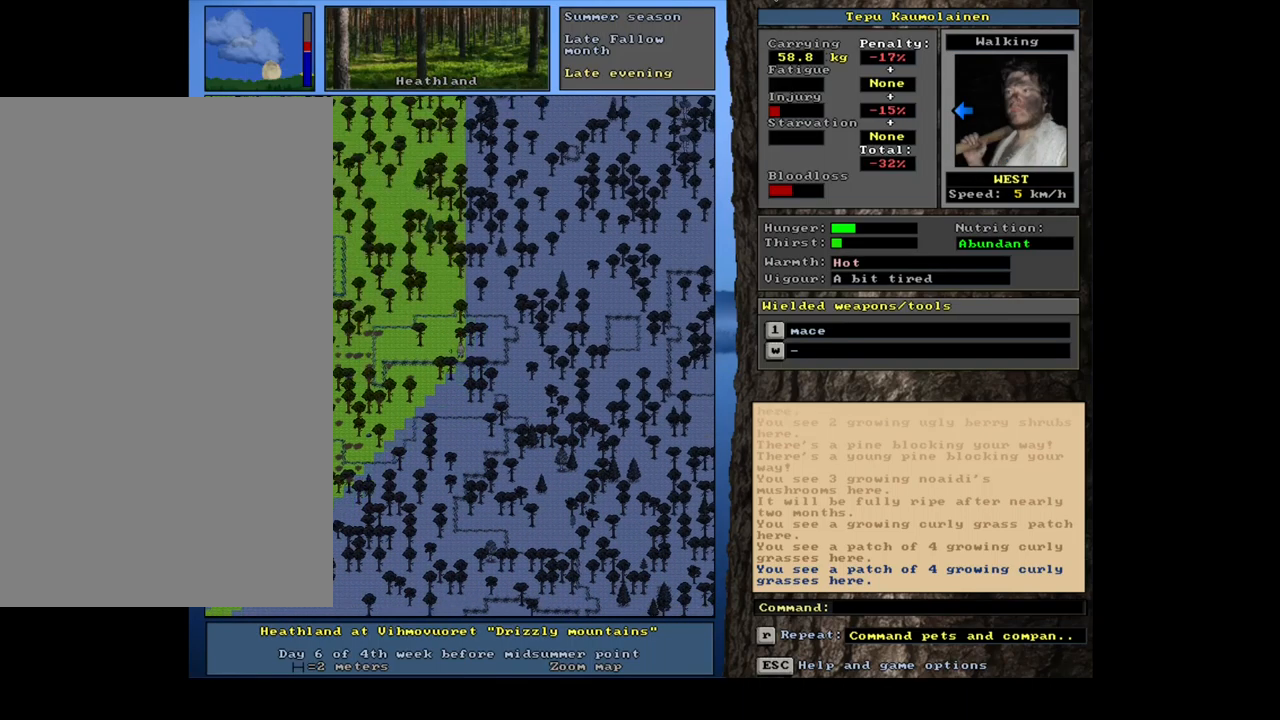
{"keys": ["ctrl_l"], "mouse": [], "events": [[117, "num4", "down"], [217, "num4", "up"], [300, "num4", "down"], [400, "num4", "up"]]}
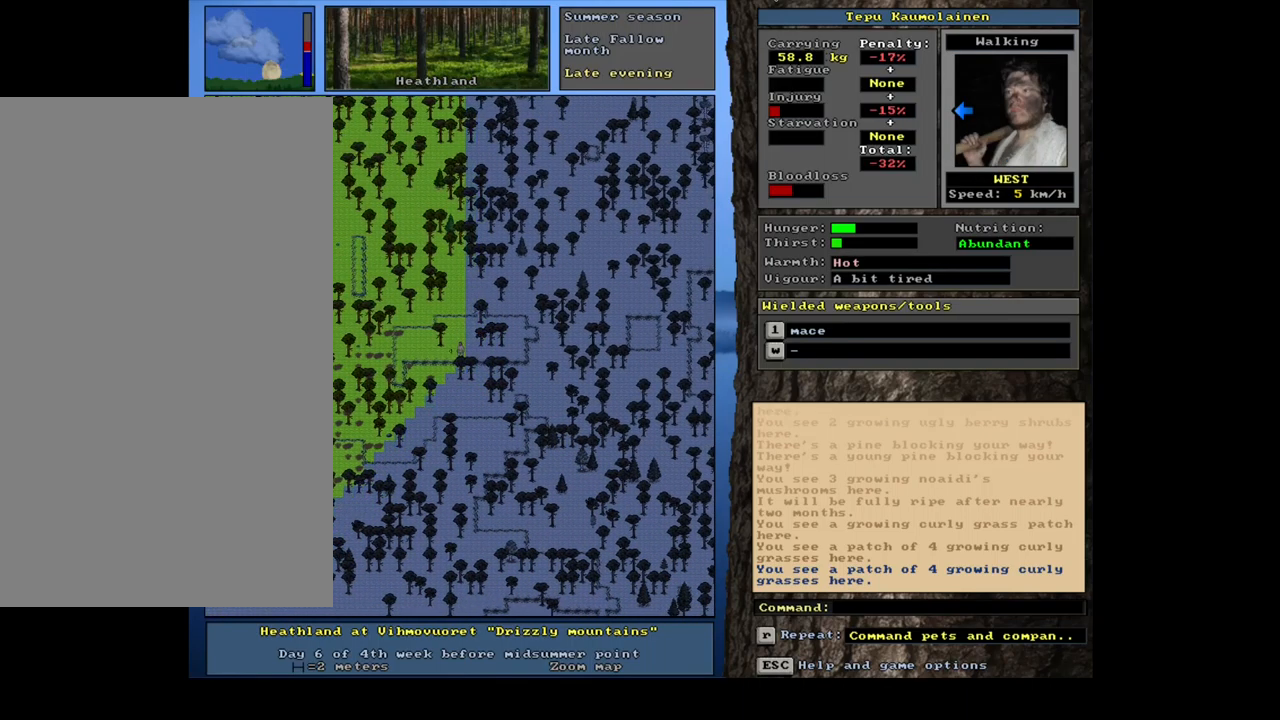
{"keys": ["ctrl_l", "num4"], "mouse": [], "events": [[50, "num4", "down"], [150, "num4", "up"], [250, "num4", "down"], [367, "num4", "up"], [467, "num4", "down"]]}
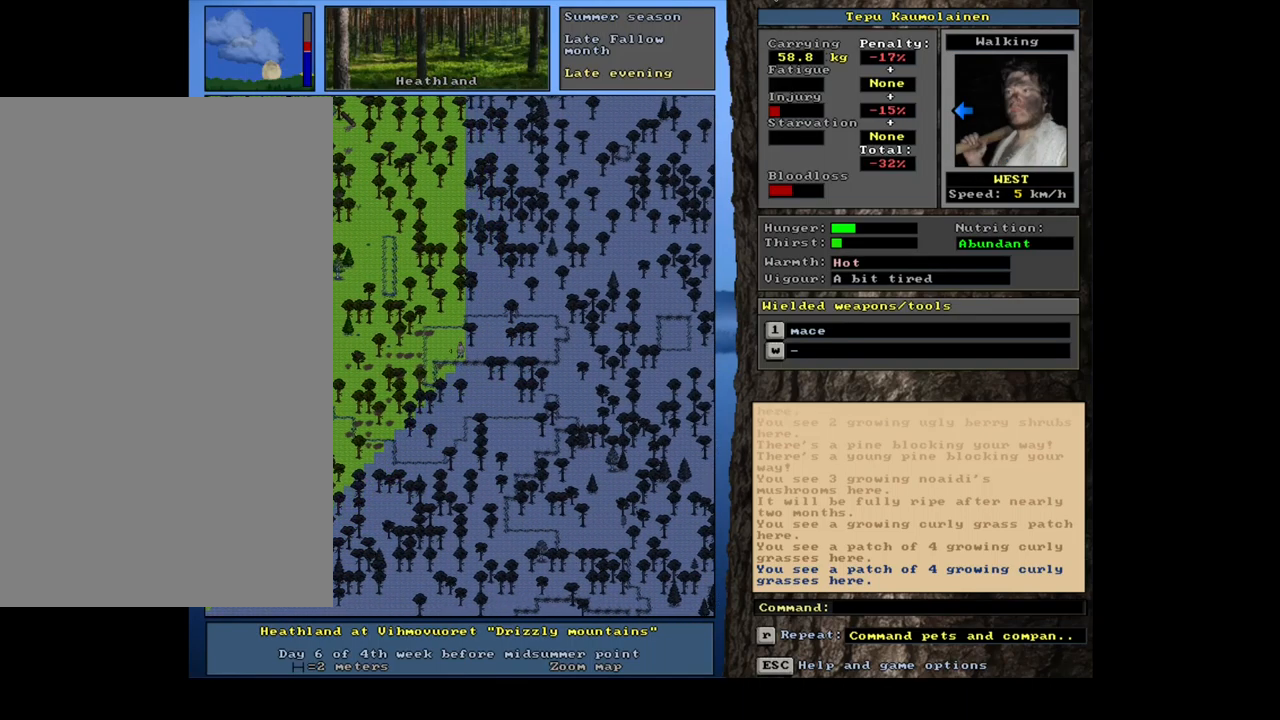
{"keys": ["ctrl_l"], "mouse": [], "events": [[84, "num4", "up"], [184, "num4", "down"], [300, "num4", "up"], [384, "num4", "down"], [484, "num4", "up"]]}
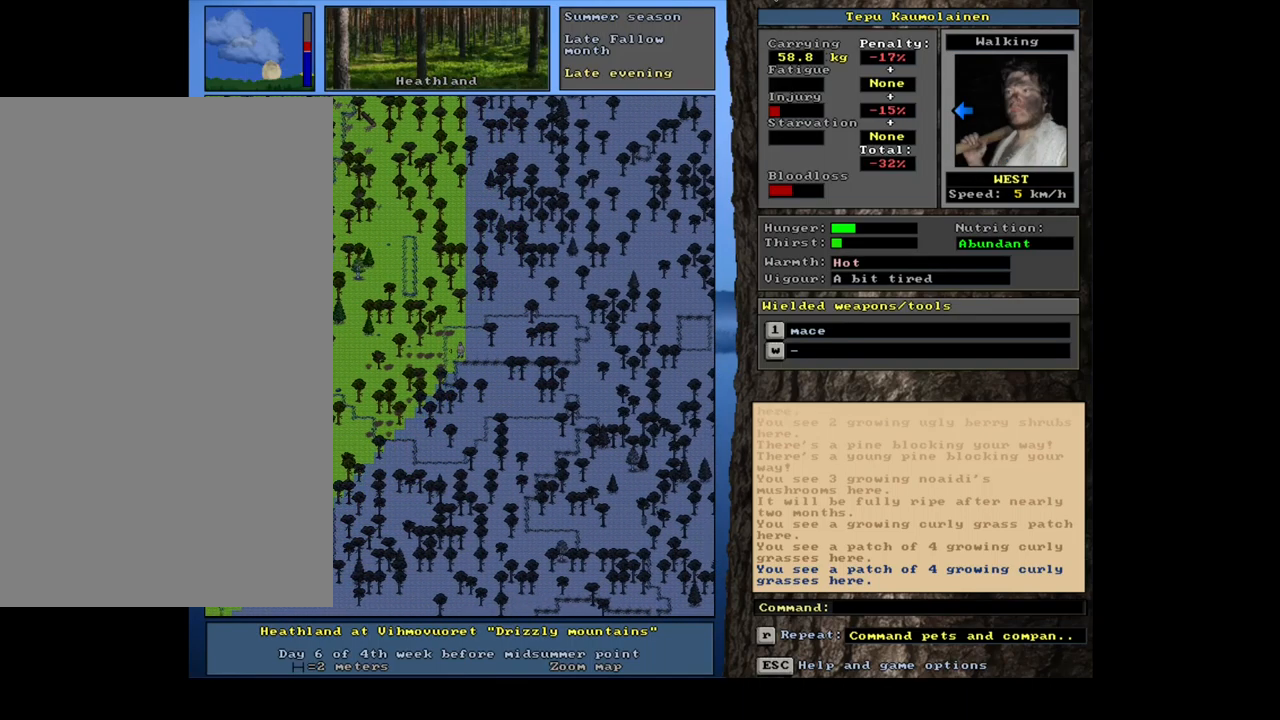
{"keys": ["ctrl_l"], "mouse": [], "events": [[84, "num4", "down"], [200, "num4", "up"], [284, "num4", "down"], [367, "num4", "up"]]}
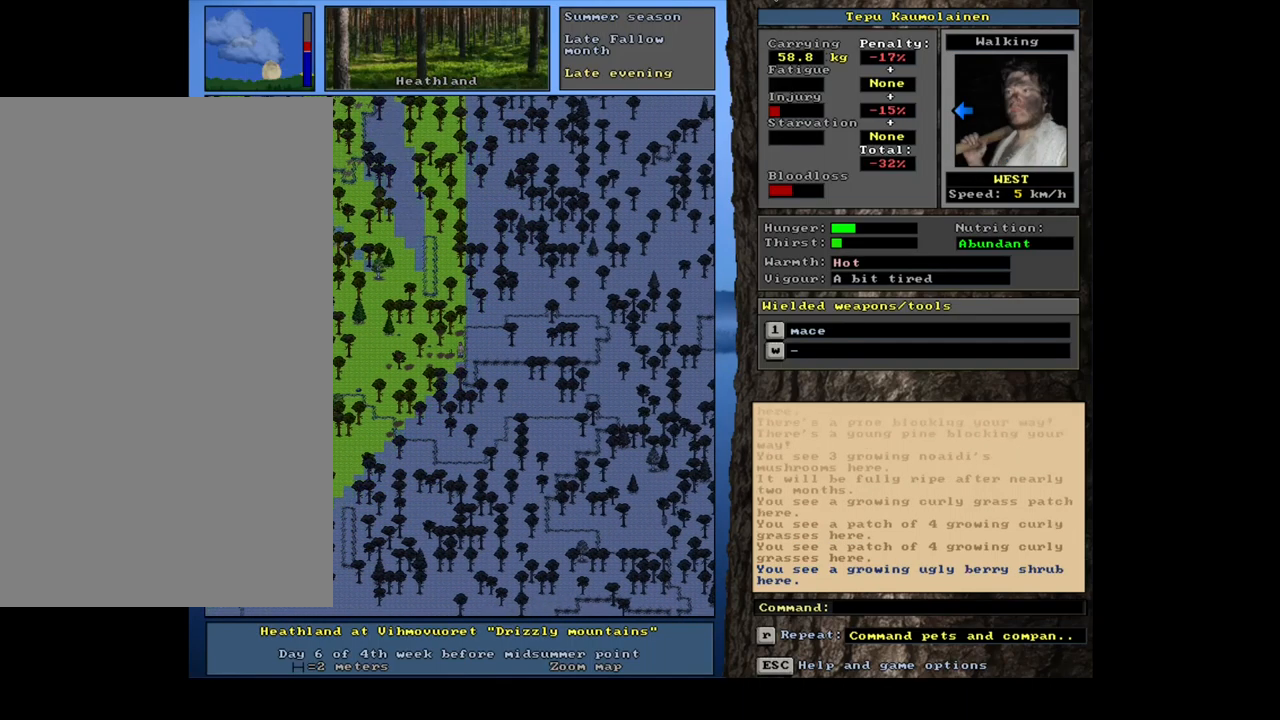
{"keys": ["ctrl_l", "num7"], "mouse": [], "events": [[184, "num4", "down"], [284, "num4", "up"], [450, "num7", "down"]]}
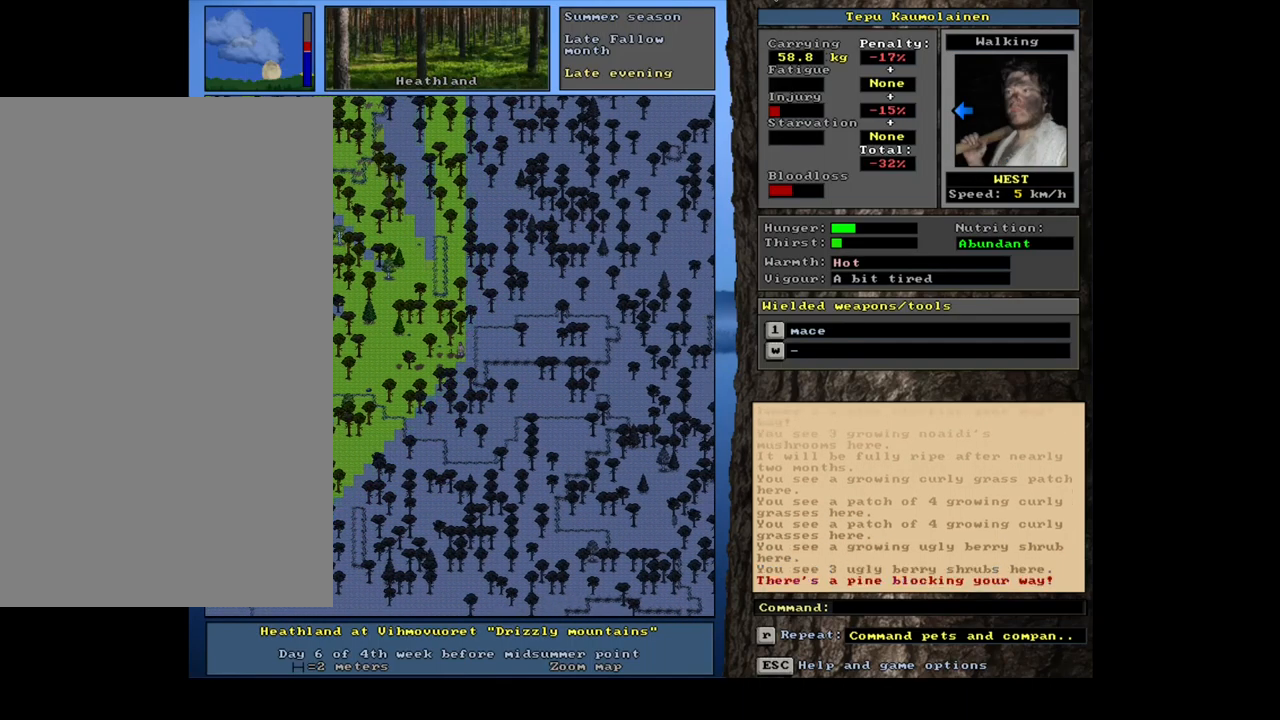
{"keys": ["ctrl_l"], "mouse": [], "events": [[50, "num7", "up"], [284, "num7", "down"], [417, "num7", "up"]]}
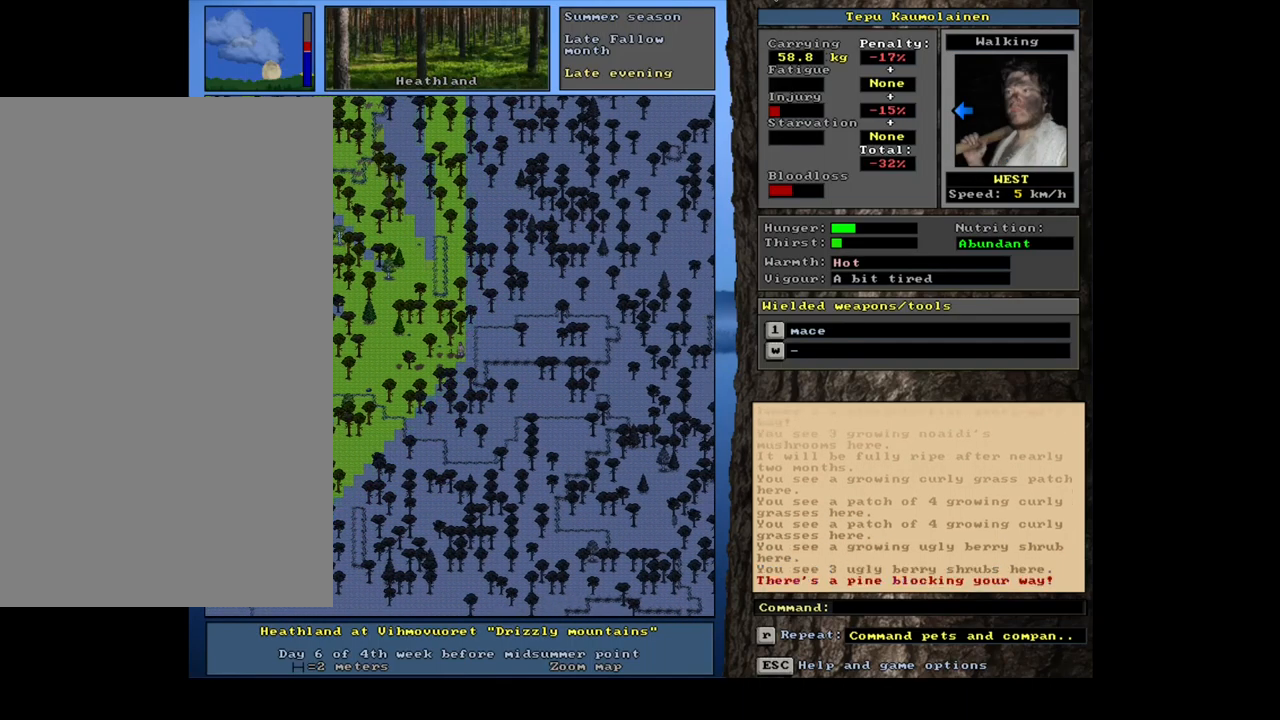
{"keys": ["ctrl_l"], "mouse": [], "events": [[34, "num7", "down"], [167, "num7", "up"], [317, "num4", "down"], [434, "num4", "up"]]}
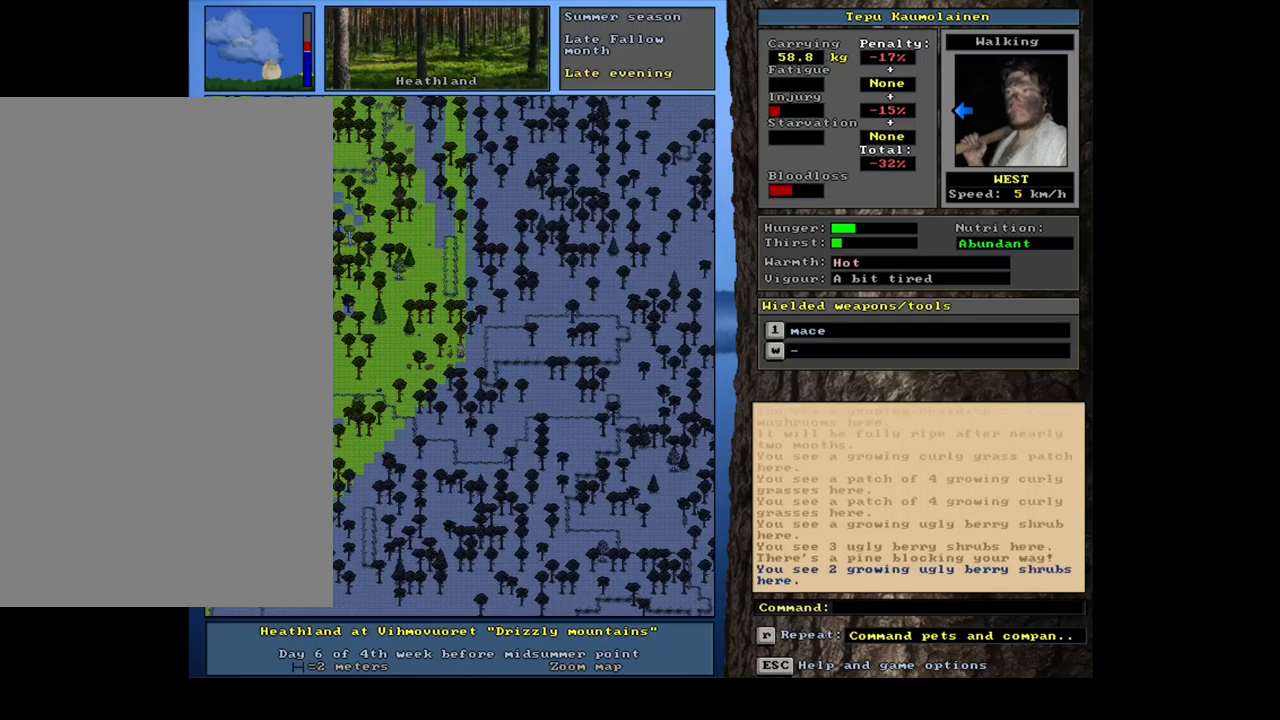
{"keys": ["ctrl_l"], "mouse": [], "events": [[83, "num7", "down"], [183, "num7", "up"], [250, "num7", "down"], [367, "num7", "up"]]}
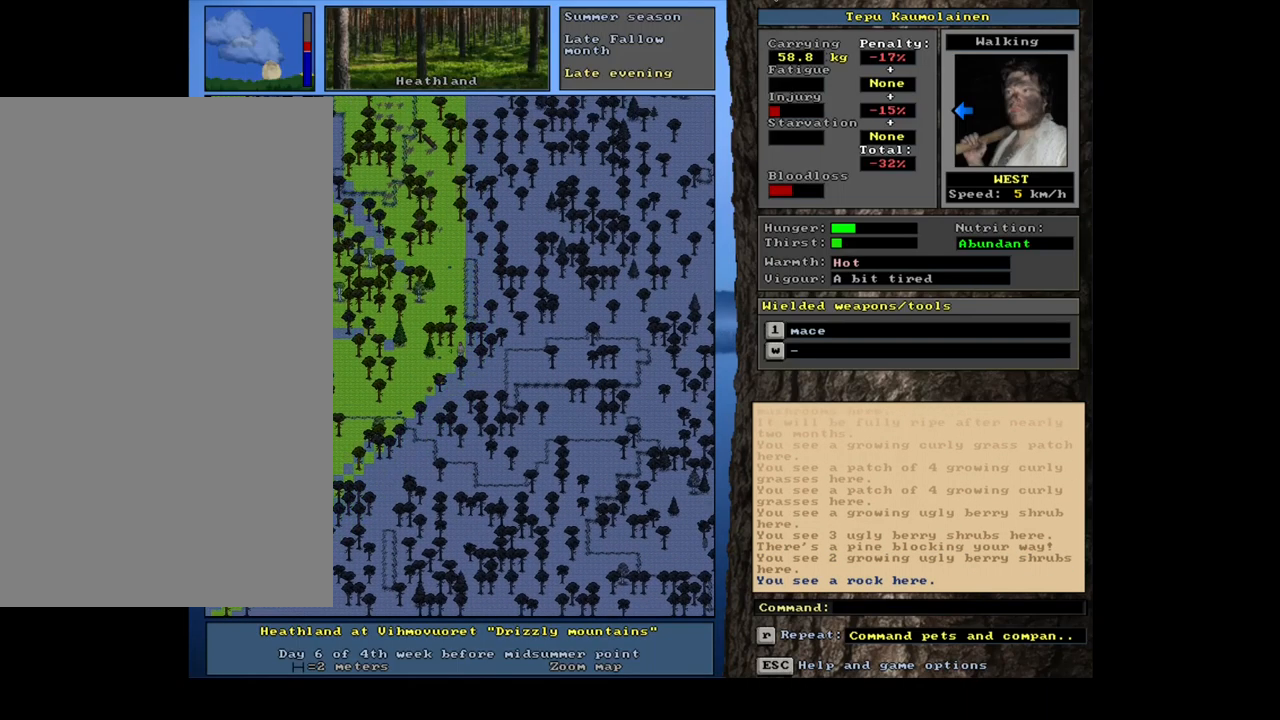
{"keys": ["ctrl_l"], "mouse": [], "events": [[117, "num4", "down"], [283, "num4", "up"], [400, "num4", "down"], [483, "num4", "up"]]}